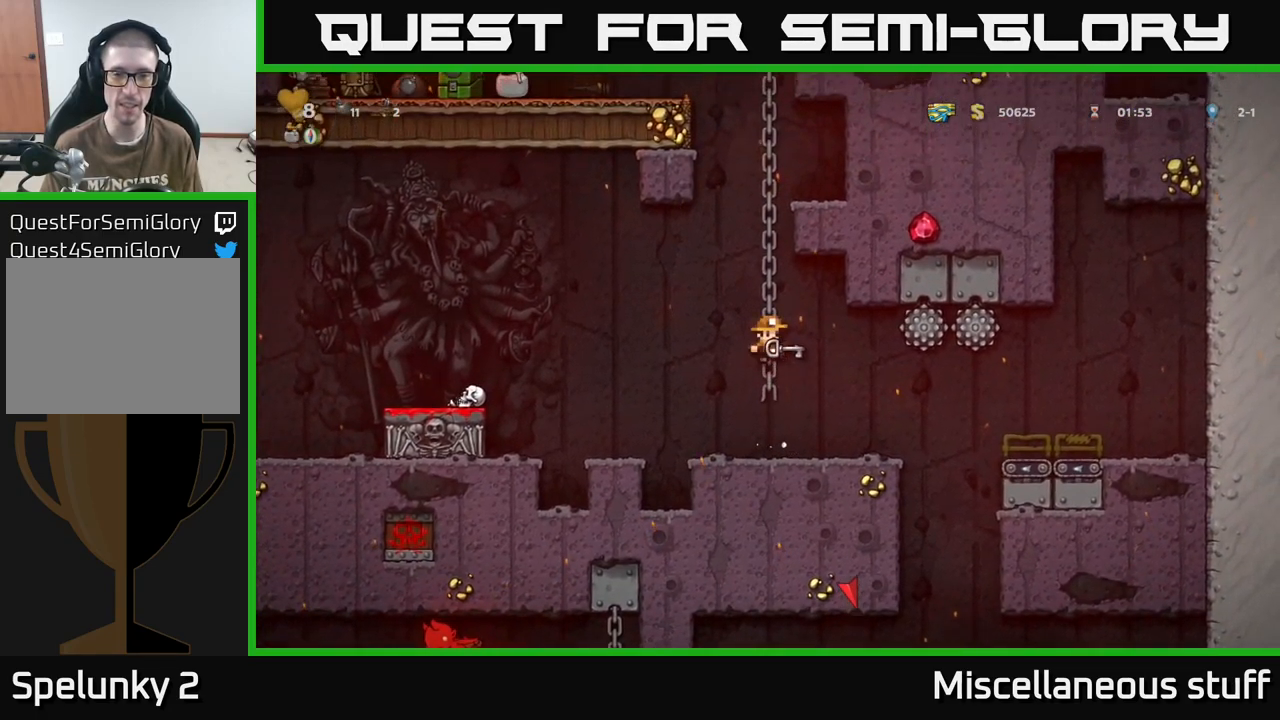
Gameplay with a controller (Xbox layout); each line is a JSON object with the inputs held at the frame after it. "events" lists button and stick changes between this image and that frame as [ms after this image, input, new state], when the widget could be followed in between. Not read: left_stick right_stick.
{"buttons": ["DPAD_UP"], "events": [[150, "A", "up"], [233, "A", "down"], [433, "A", "up"]]}
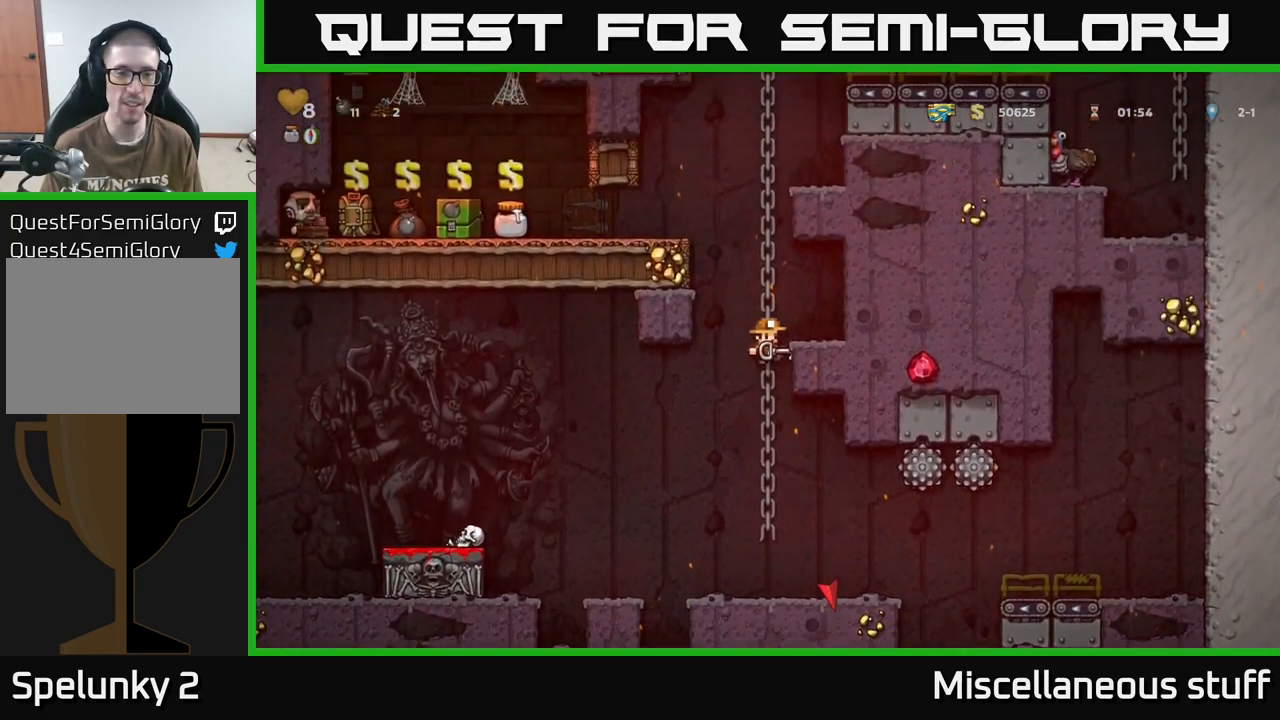
{"buttons": ["DPAD_UP"], "events": [[17, "A", "down"], [183, "A", "up"], [283, "A", "down"], [466, "A", "up"]]}
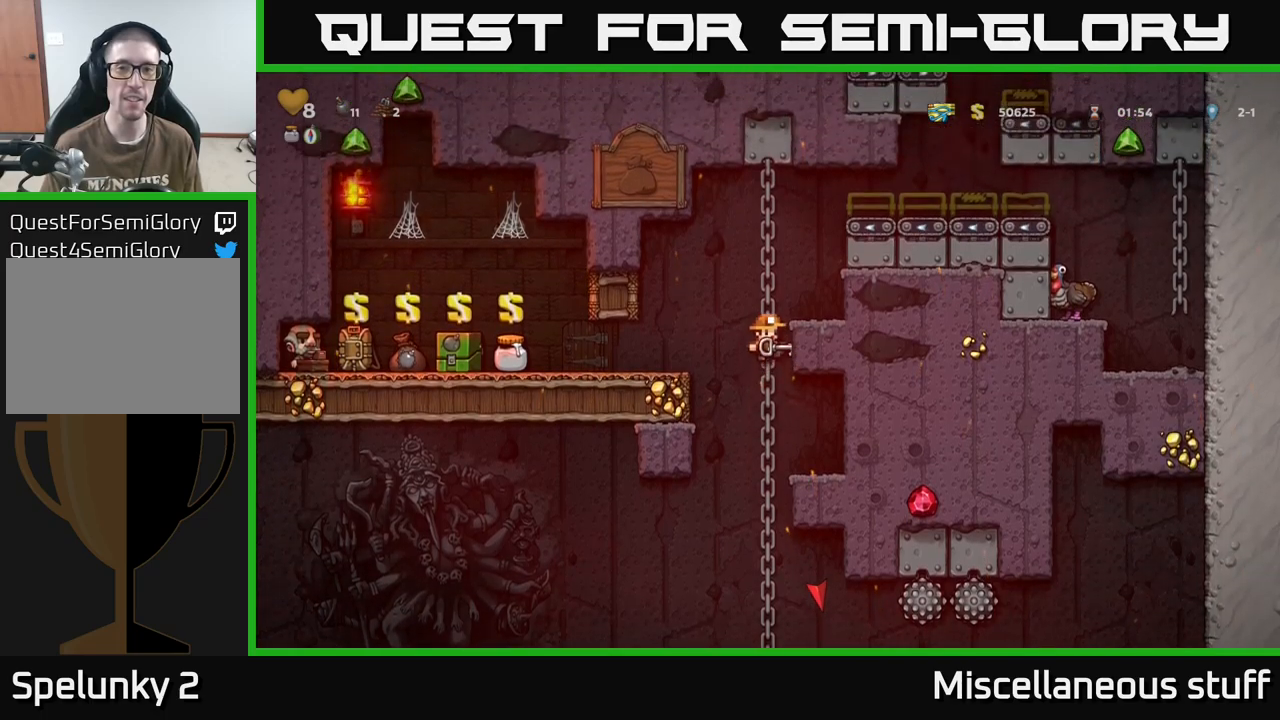
{"buttons": ["A", "DPAD_RIGHT"], "events": [[67, "A", "down"], [267, "A", "up"], [450, "A", "down"], [450, "DPAD_UP", "up"], [467, "DPAD_RIGHT", "down"]]}
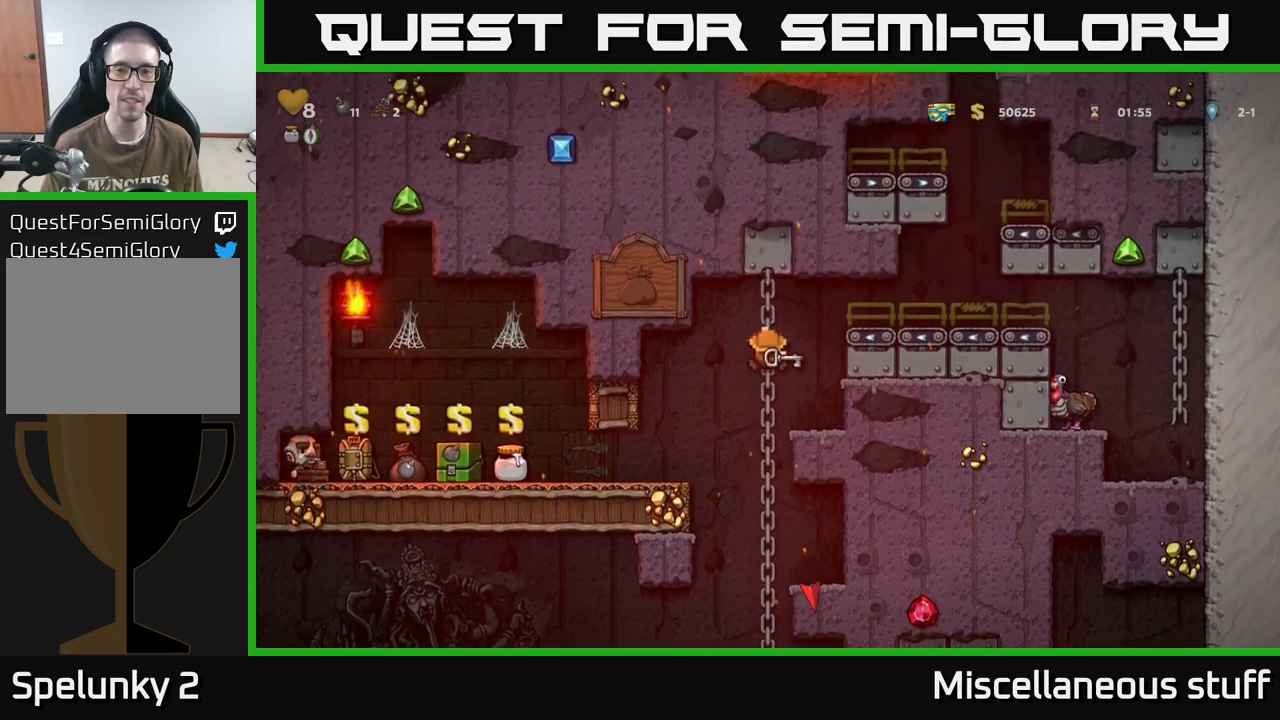
{"buttons": ["DPAD_RIGHT"], "events": [[183, "A", "up"], [317, "A", "down"], [417, "A", "up"]]}
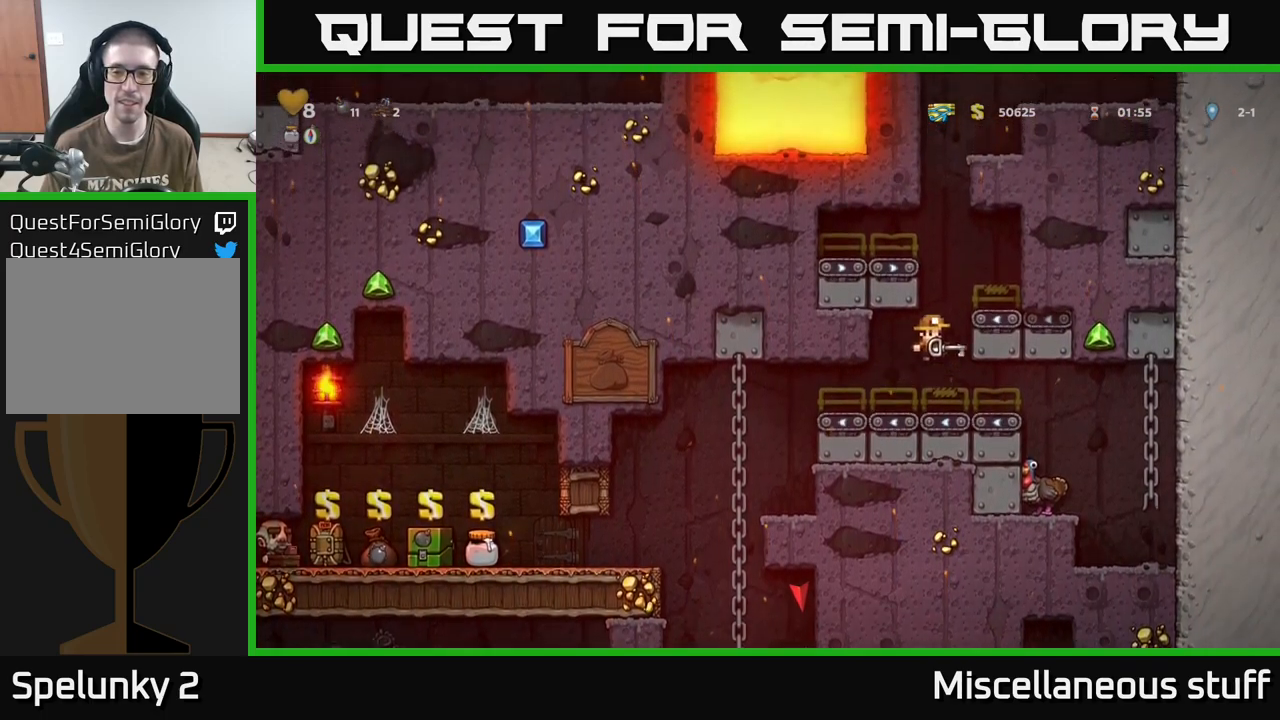
{"buttons": ["DPAD_RIGHT"], "events": []}
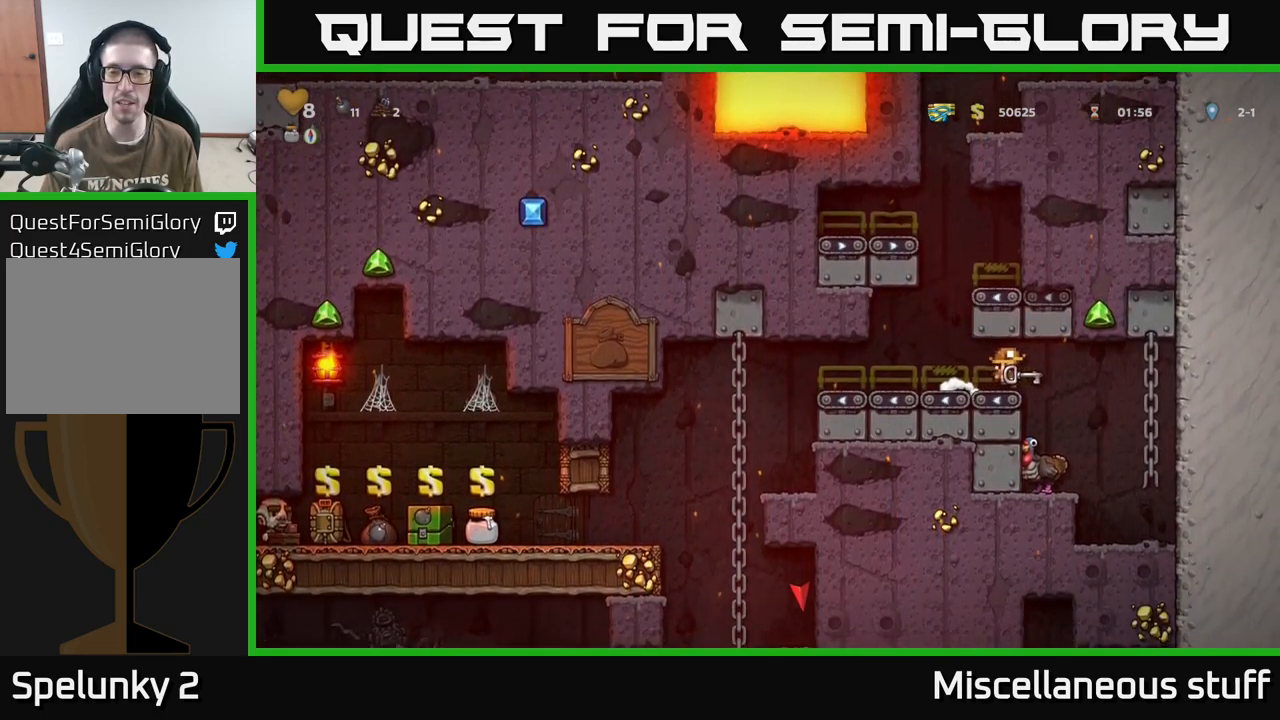
{"buttons": [], "events": [[100, "DPAD_RIGHT", "up"], [133, "DPAD_LEFT", "down"], [333, "DPAD_LEFT", "up"]]}
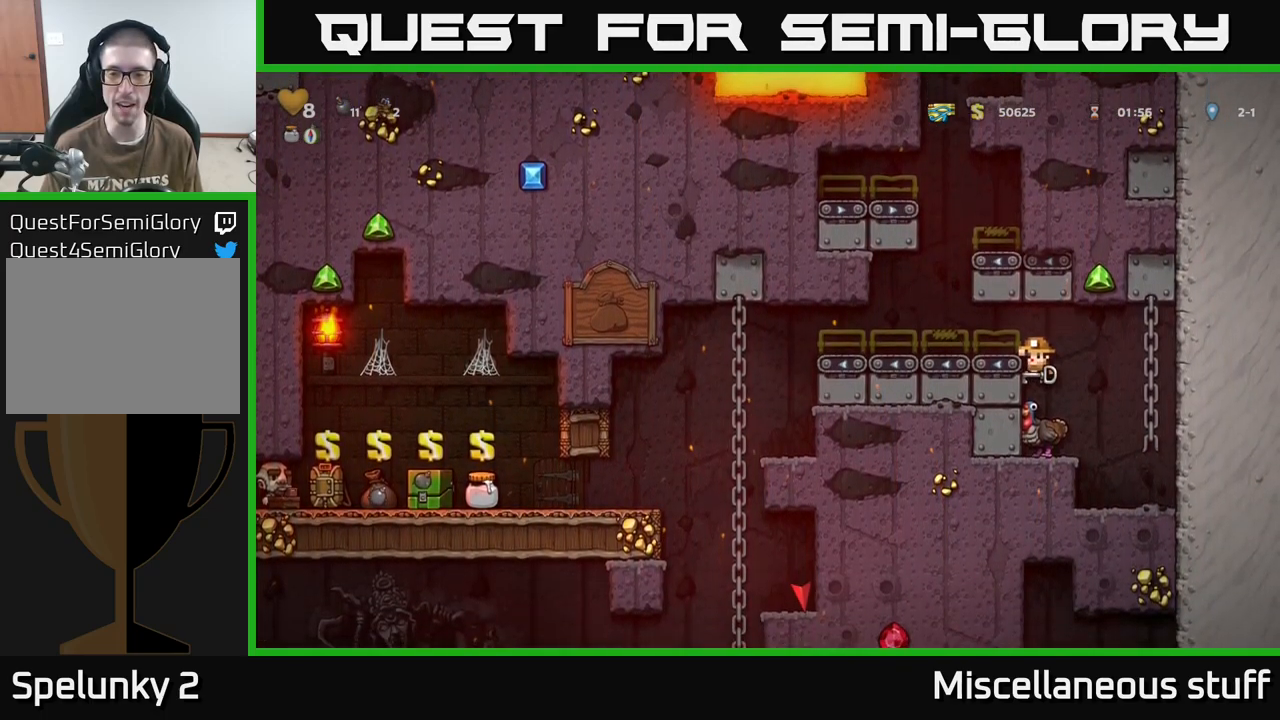
{"buttons": [], "events": [[217, "DPAD_DOWN", "down"], [267, "A", "down"], [350, "A", "up"], [350, "DPAD_DOWN", "up"]]}
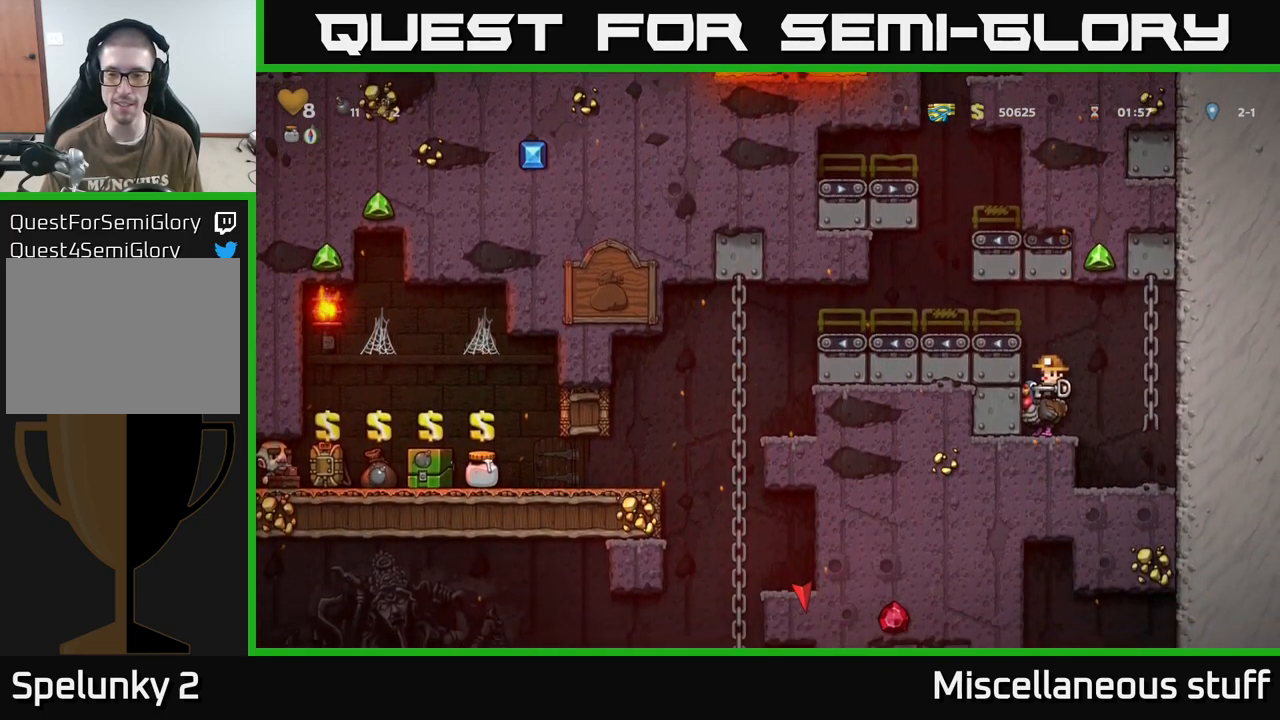
{"buttons": ["A", "DPAD_LEFT"], "events": [[200, "A", "down"], [317, "A", "up"], [350, "DPAD_LEFT", "down"], [383, "A", "down"]]}
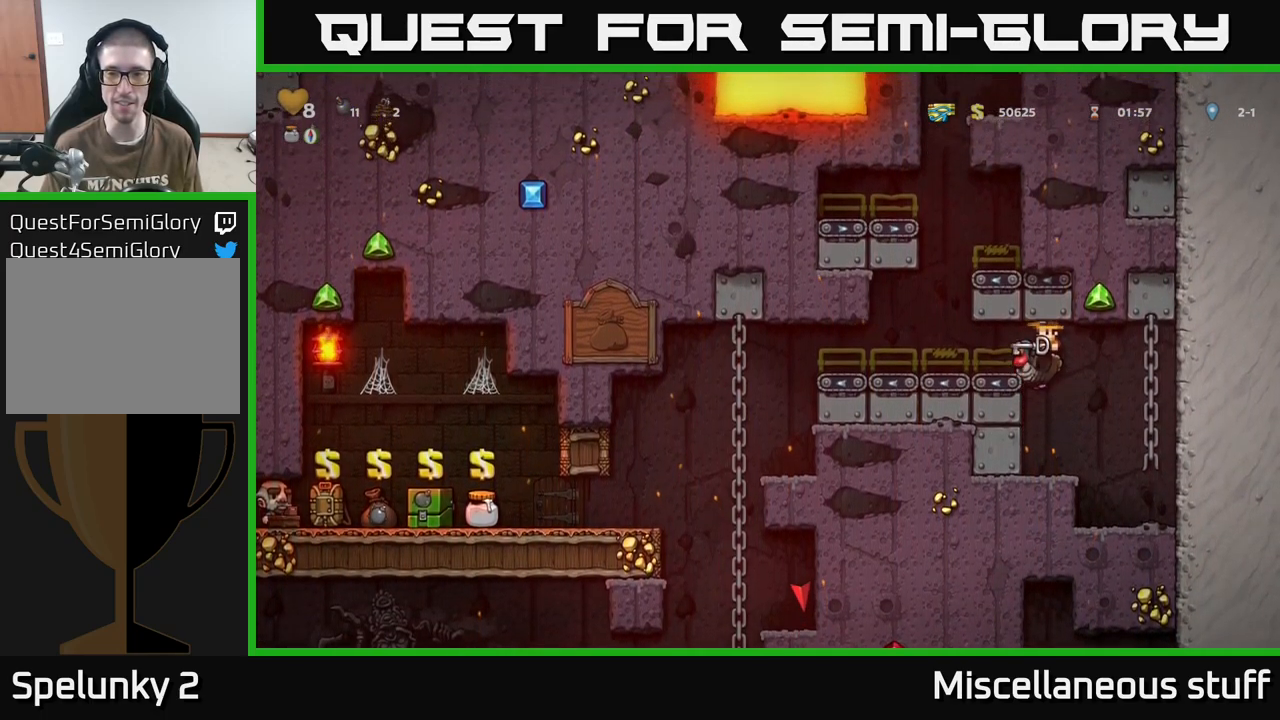
{"buttons": ["DPAD_RIGHT"], "events": [[67, "A", "up"], [283, "DPAD_LEFT", "up"], [317, "A", "down"], [317, "DPAD_RIGHT", "down"], [467, "A", "up"]]}
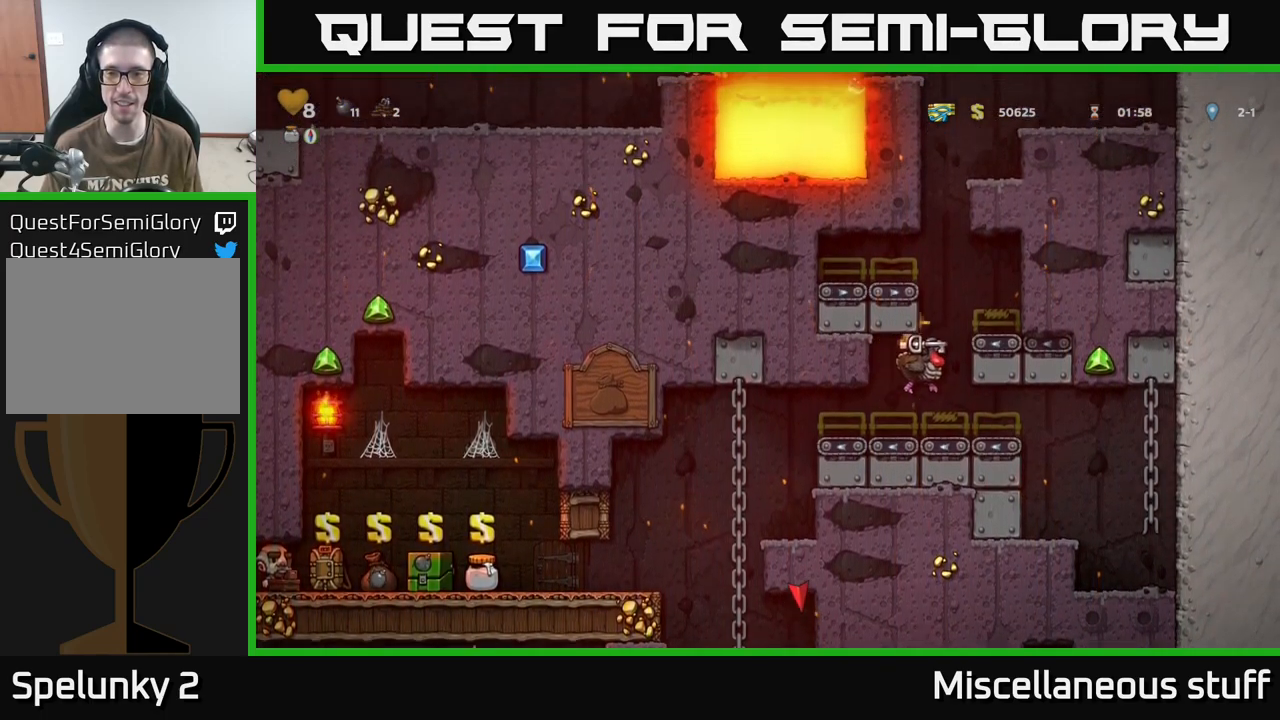
{"buttons": [], "events": [[17, "A", "down"], [233, "A", "up"], [400, "DPAD_RIGHT", "up"]]}
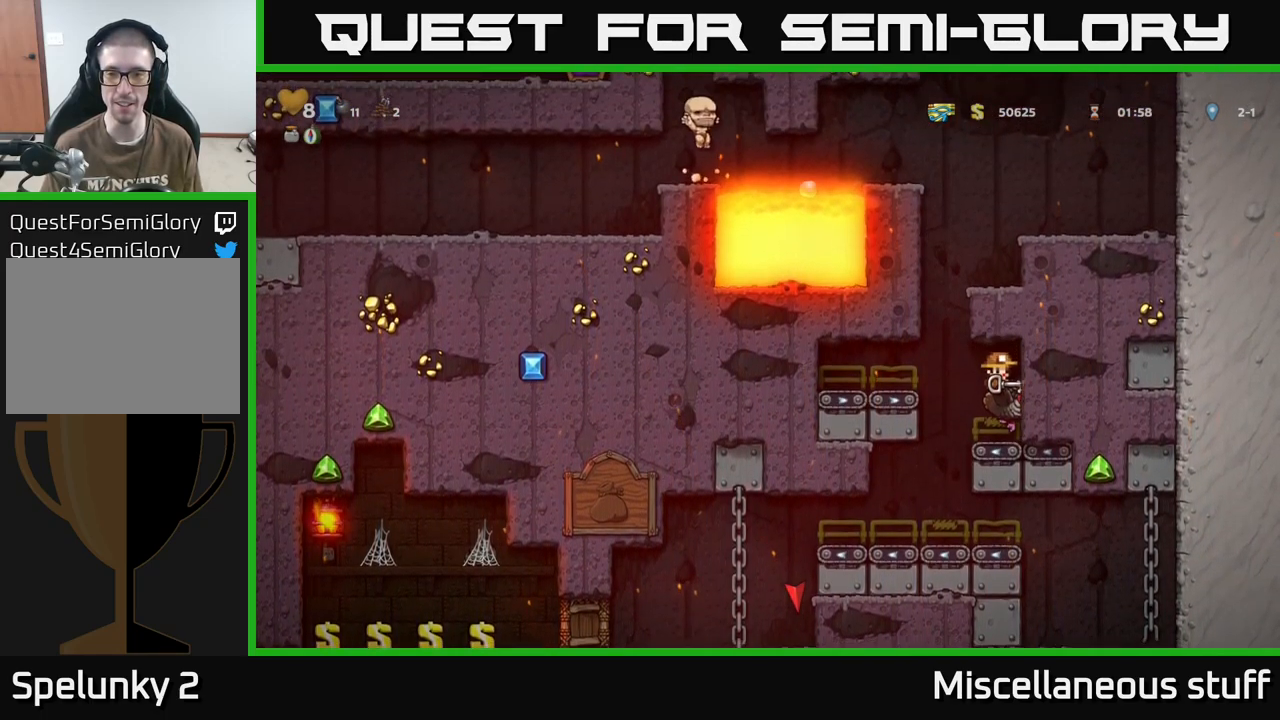
{"buttons": ["DPAD_LEFT"], "events": [[100, "DPAD_LEFT", "down"], [183, "A", "down"], [300, "A", "up"]]}
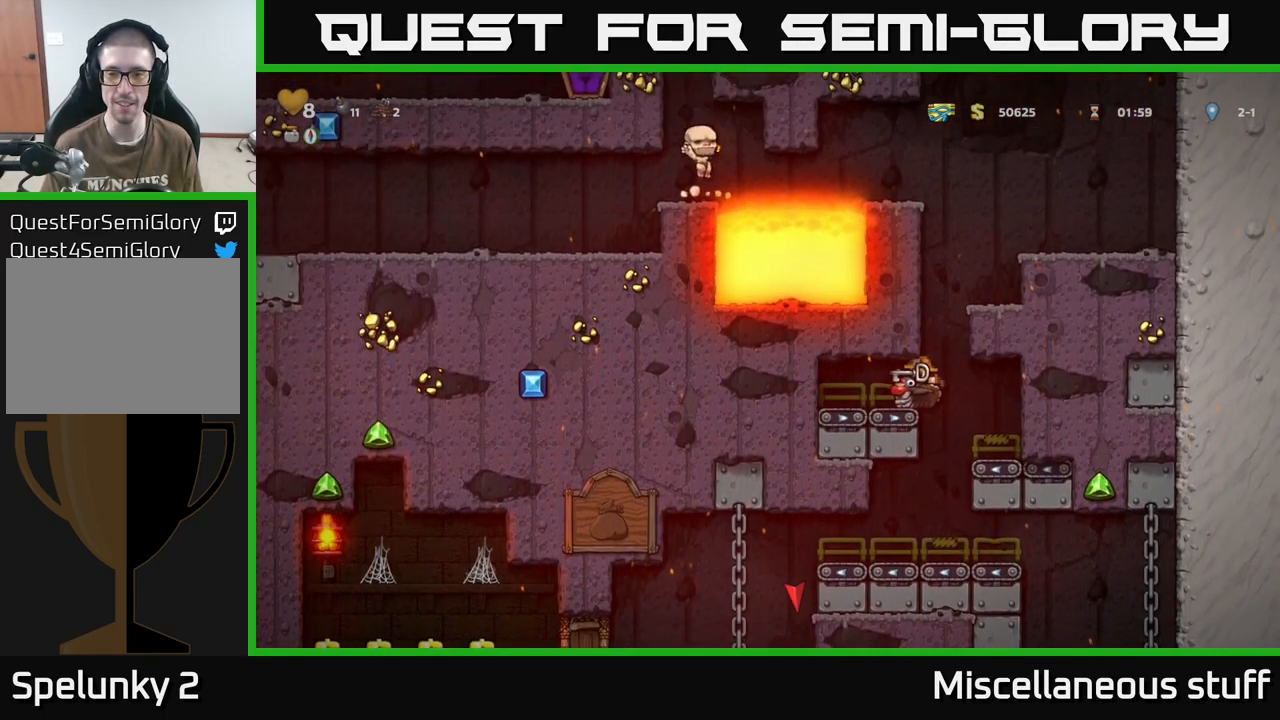
{"buttons": ["A"], "events": [[167, "DPAD_LEFT", "up"], [217, "DPAD_RIGHT", "down"], [334, "A", "down"], [417, "DPAD_RIGHT", "up"]]}
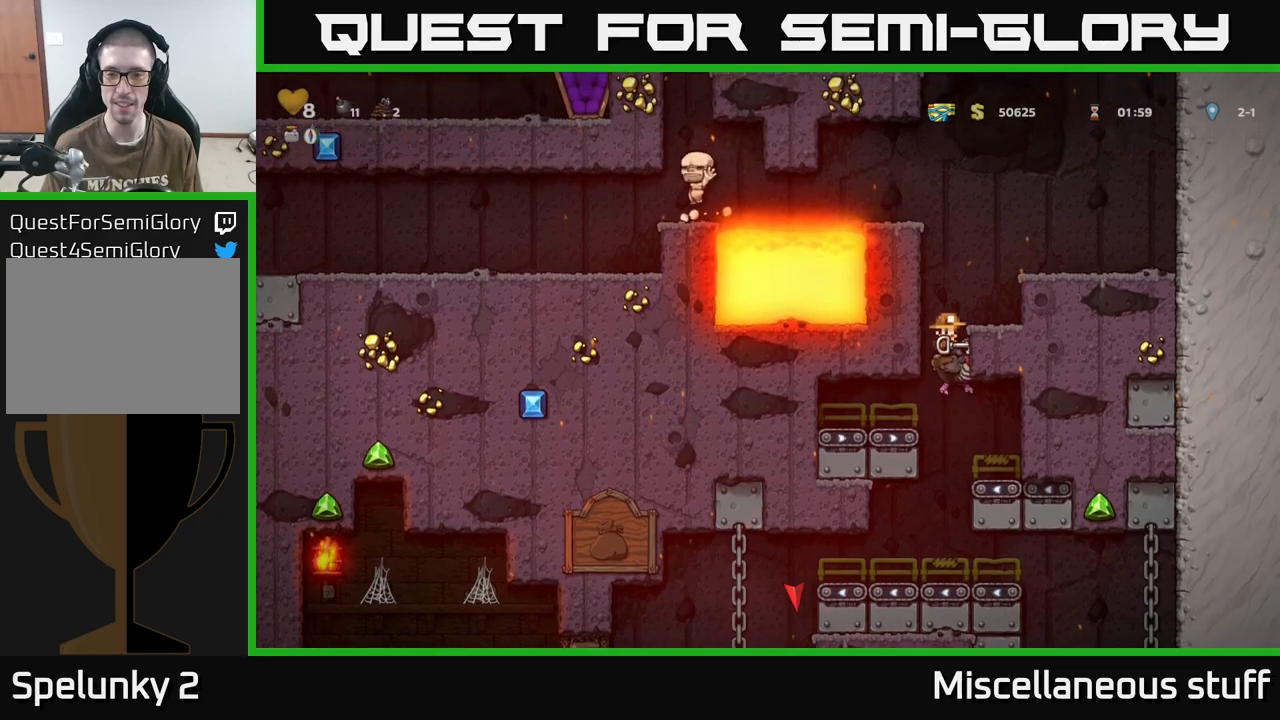
{"buttons": [], "events": [[17, "A", "up"], [50, "A", "down"], [150, "DPAD_RIGHT", "down"], [267, "A", "up"], [450, "DPAD_RIGHT", "up"]]}
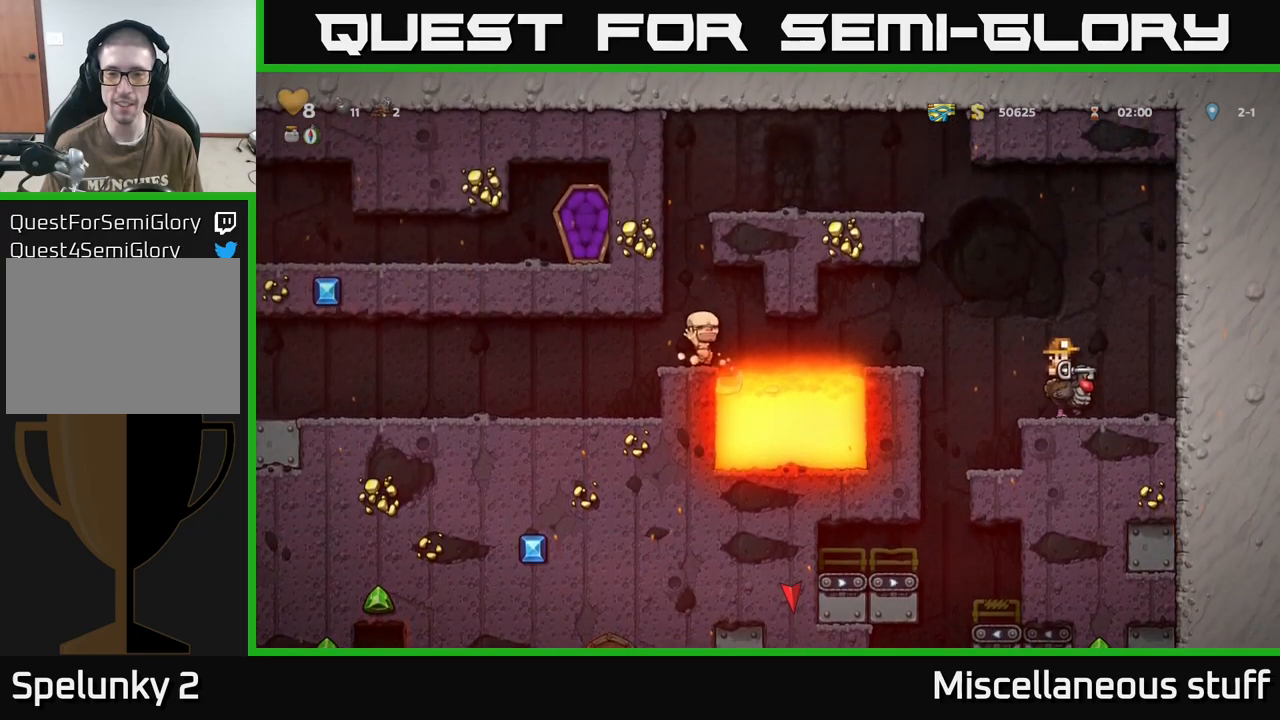
{"buttons": [], "events": []}
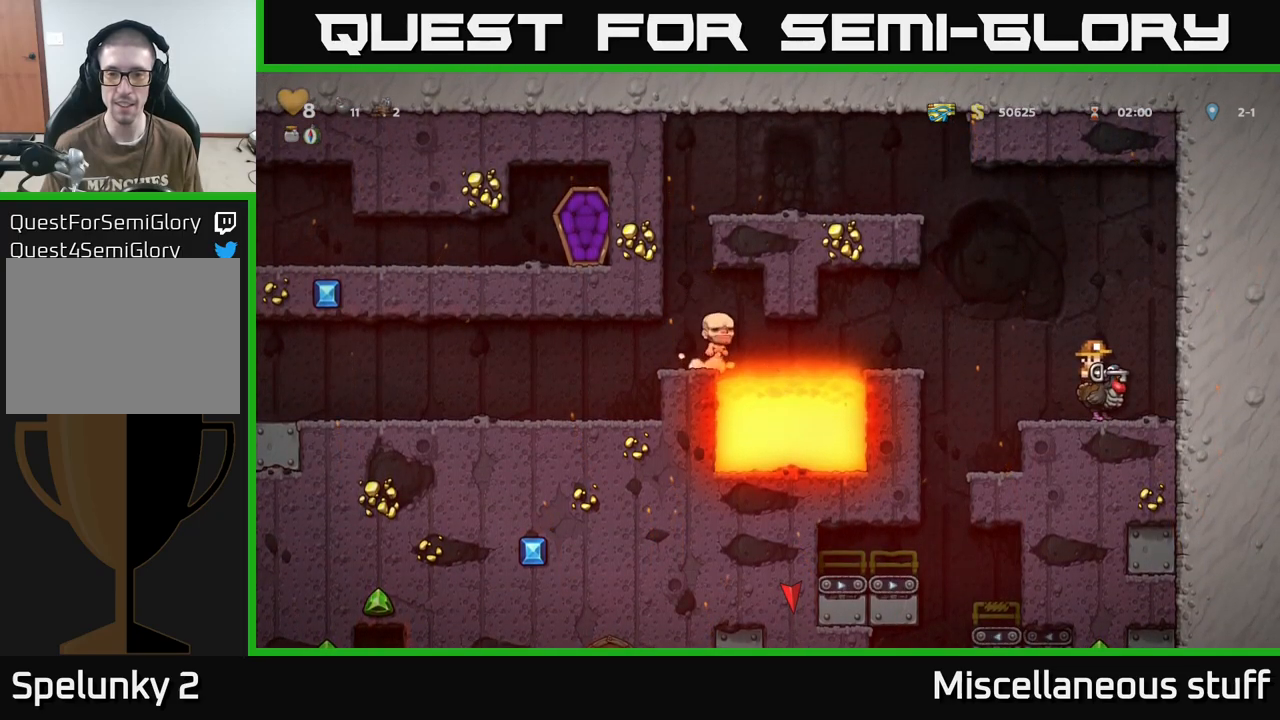
{"buttons": [], "events": [[17, "DPAD_LEFT", "down"], [167, "A", "down"], [367, "A", "up"], [484, "DPAD_LEFT", "up"]]}
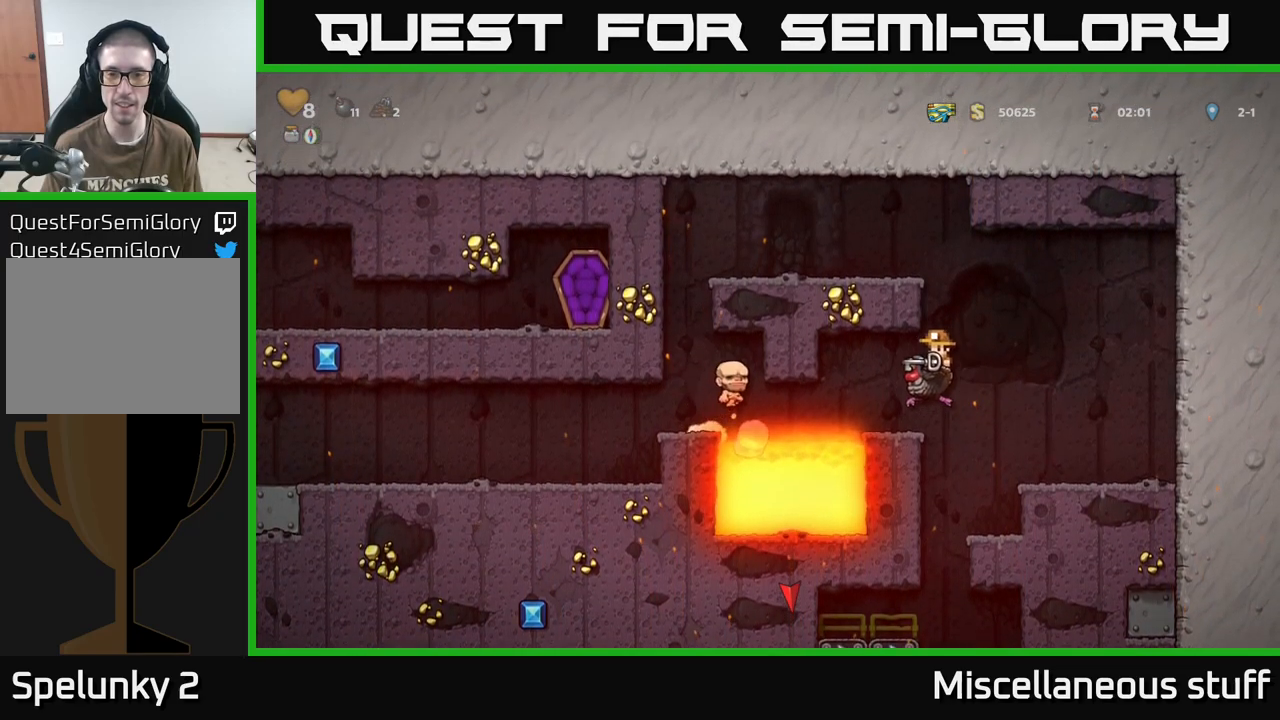
{"buttons": ["A", "DPAD_RIGHT"], "events": [[50, "DPAD_RIGHT", "down"], [117, "DPAD_RIGHT", "up"], [350, "DPAD_RIGHT", "down"], [484, "A", "down"]]}
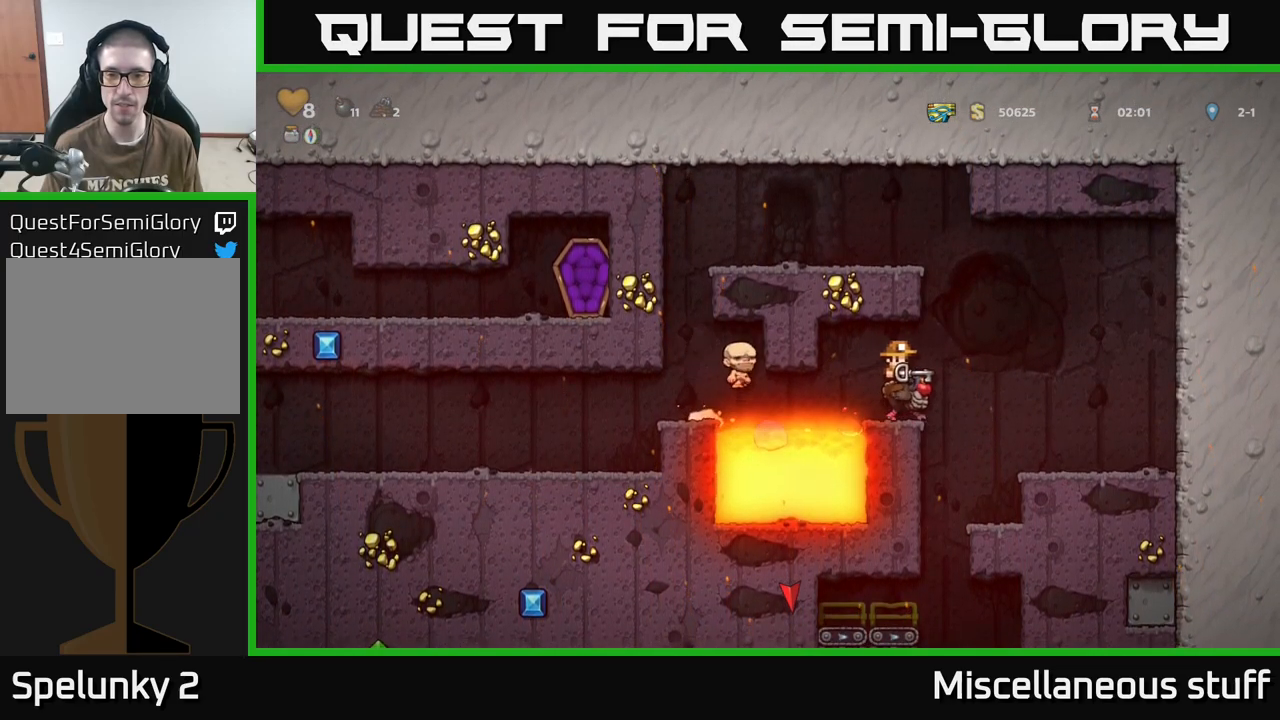
{"buttons": ["A", "DPAD_LEFT"], "events": [[67, "DPAD_RIGHT", "up"], [150, "A", "up"], [184, "DPAD_LEFT", "down"], [200, "A", "down"]]}
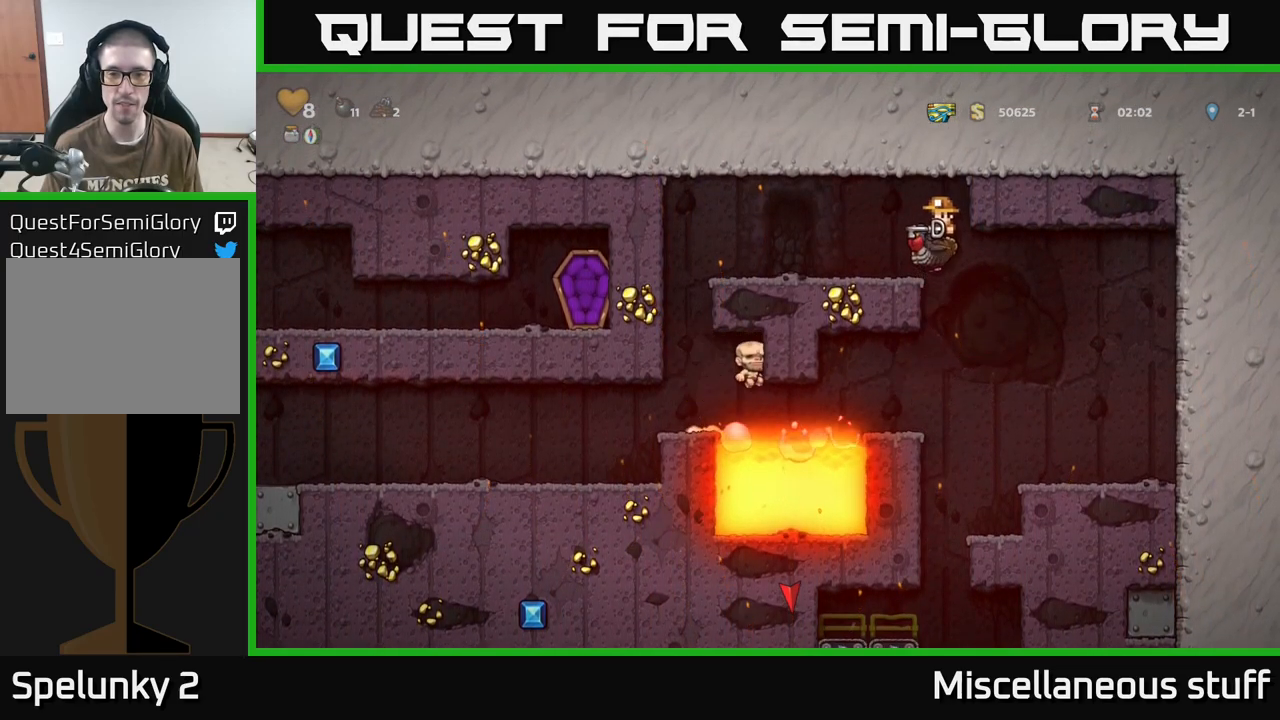
{"buttons": ["DPAD_LEFT"], "events": [[84, "A", "up"]]}
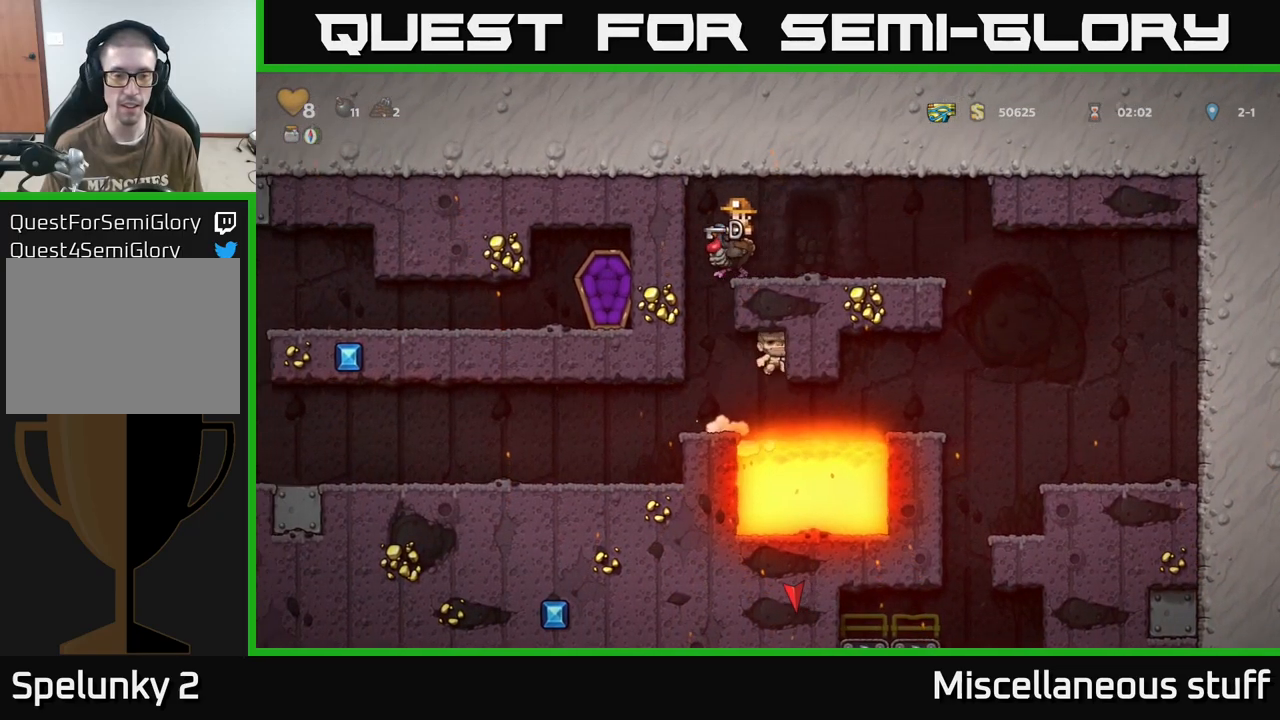
{"buttons": ["DPAD_LEFT"], "events": [[67, "DPAD_LEFT", "up"], [367, "DPAD_LEFT", "down"]]}
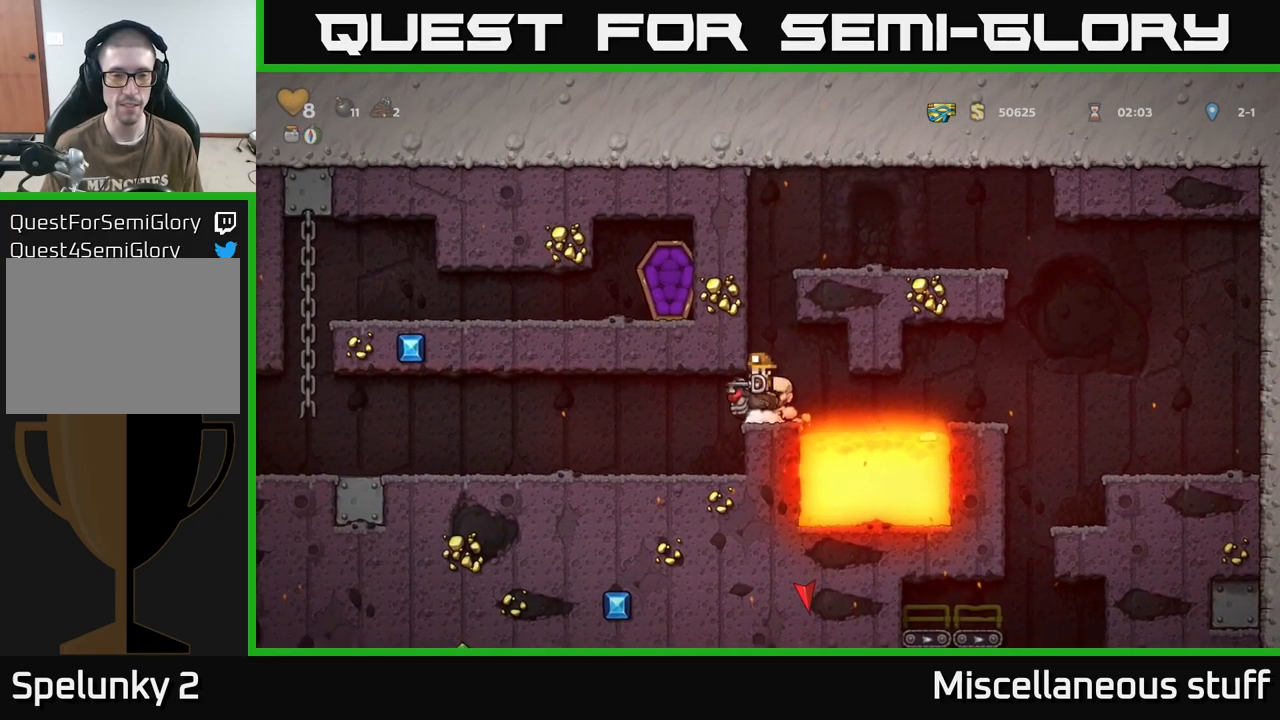
{"buttons": ["DPAD_LEFT"], "events": []}
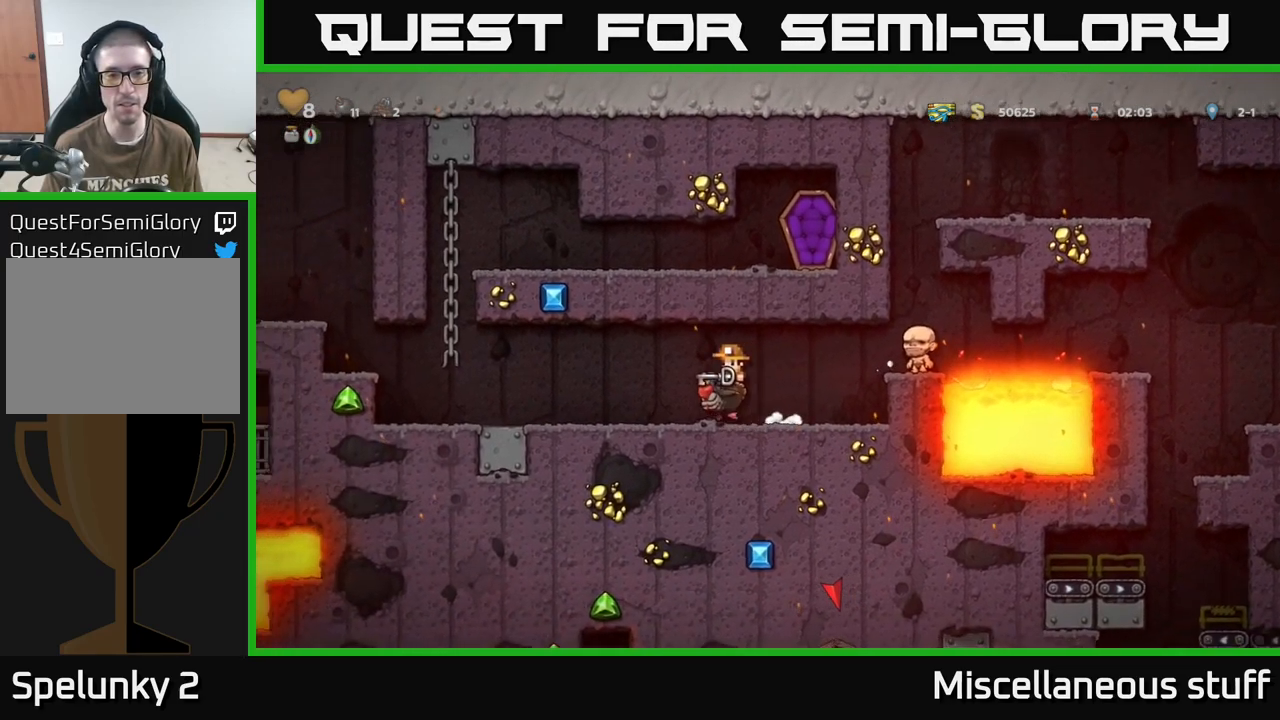
{"buttons": ["DPAD_LEFT"], "events": []}
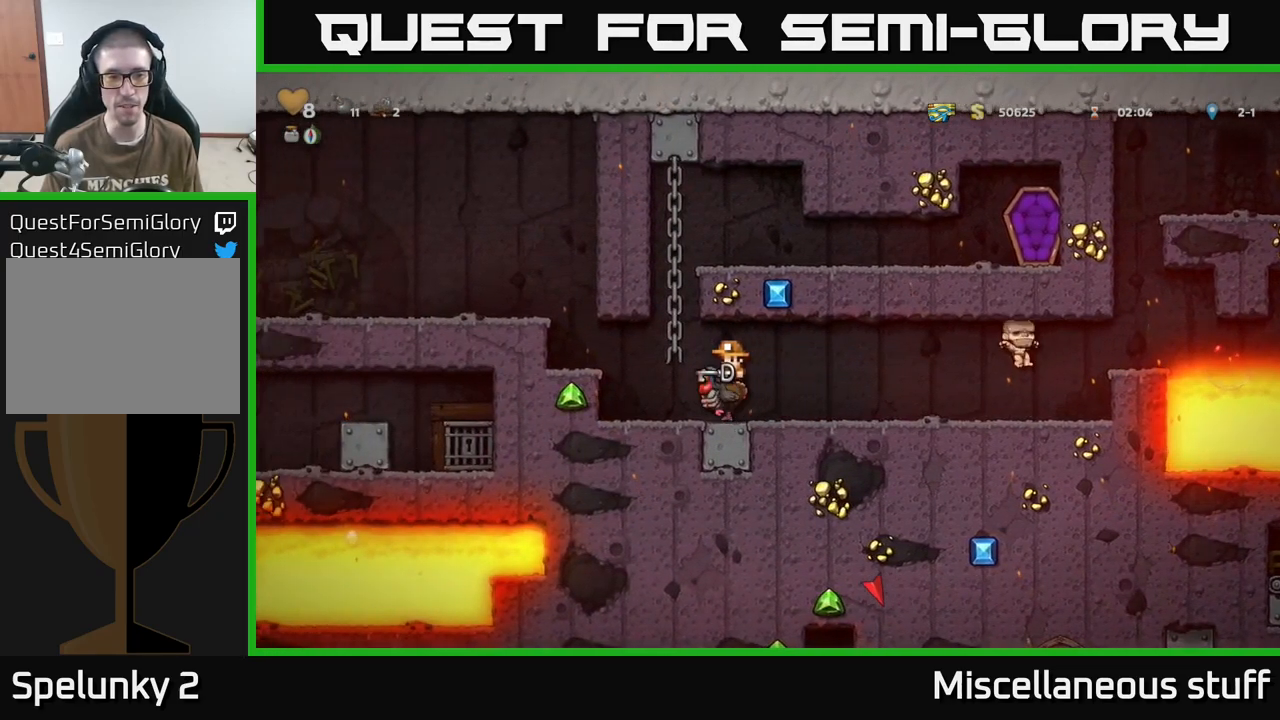
{"buttons": ["A", "DPAD_LEFT"], "events": [[100, "A", "down"], [250, "A", "up"], [417, "A", "down"]]}
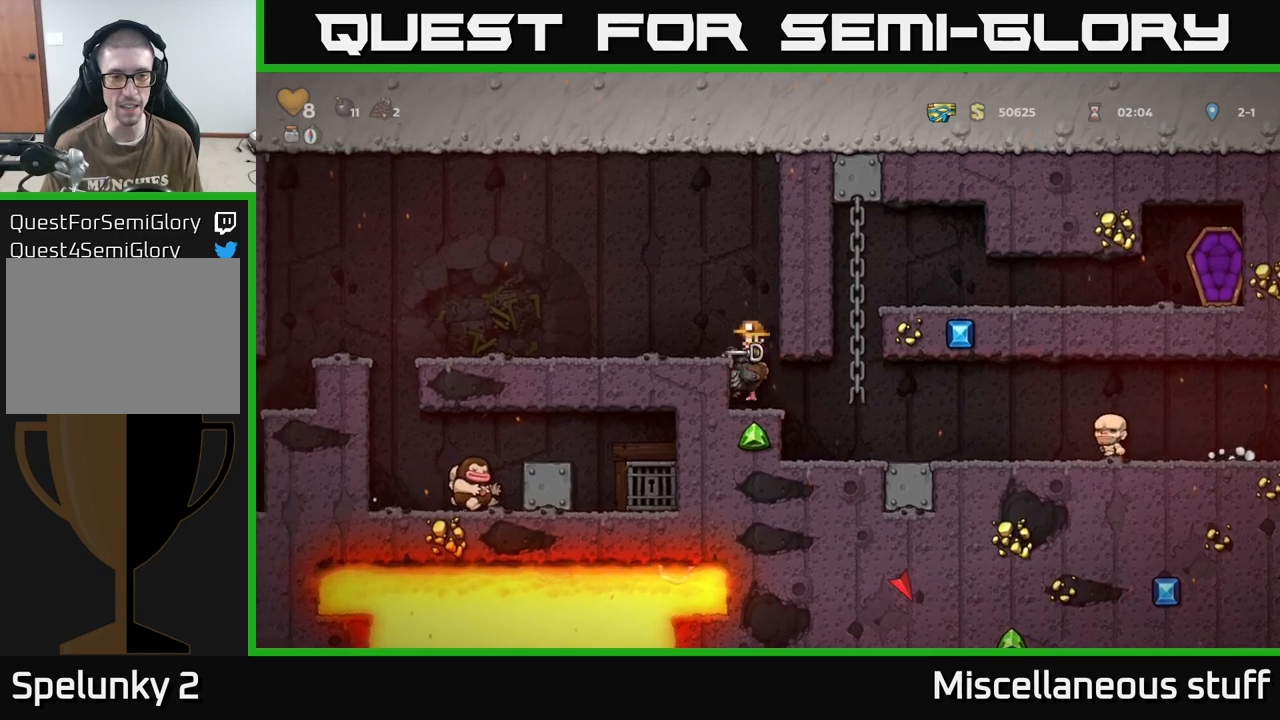
{"buttons": ["A", "DPAD_DOWN"], "events": [[83, "A", "up"], [383, "DPAD_LEFT", "up"], [433, "DPAD_DOWN", "down"], [500, "A", "down"]]}
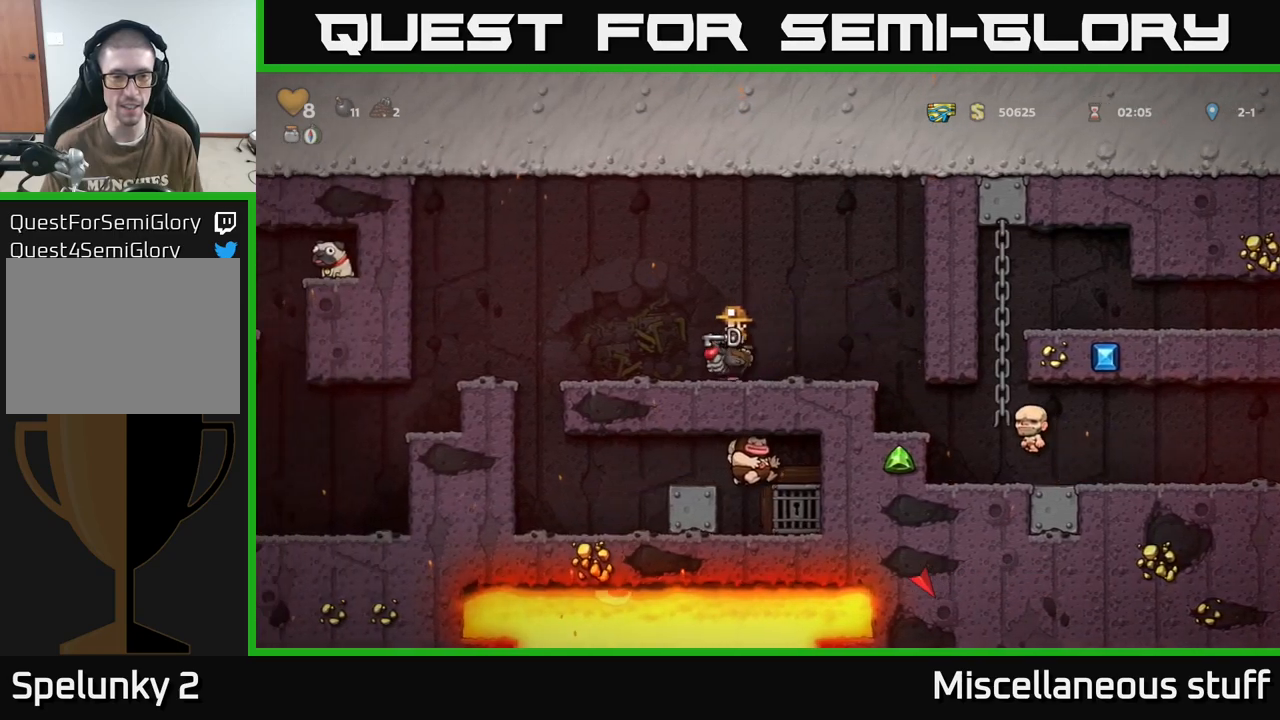
{"buttons": [], "events": [[67, "A", "up"], [83, "DPAD_DOWN", "up"], [133, "DPAD_LEFT", "down"], [367, "DPAD_LEFT", "up"]]}
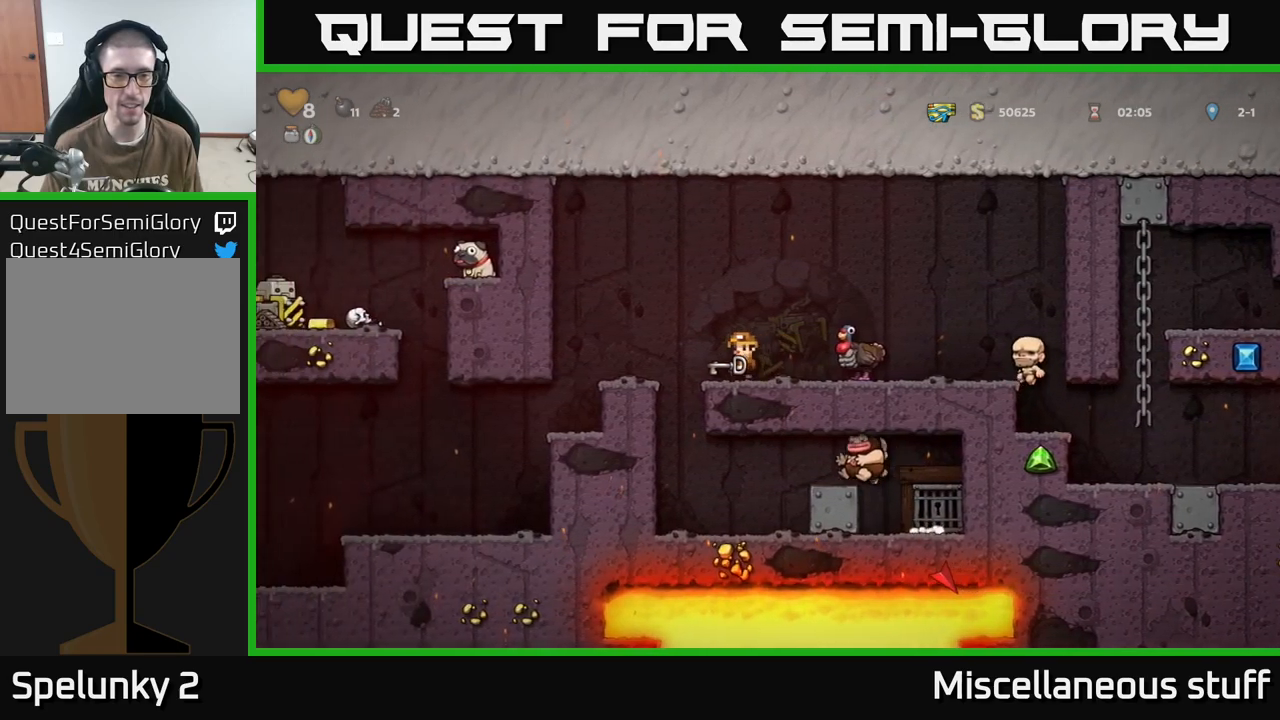
{"buttons": ["DPAD_LEFT"], "events": [[67, "DPAD_RIGHT", "down"], [167, "DPAD_RIGHT", "up"], [450, "DPAD_LEFT", "down"]]}
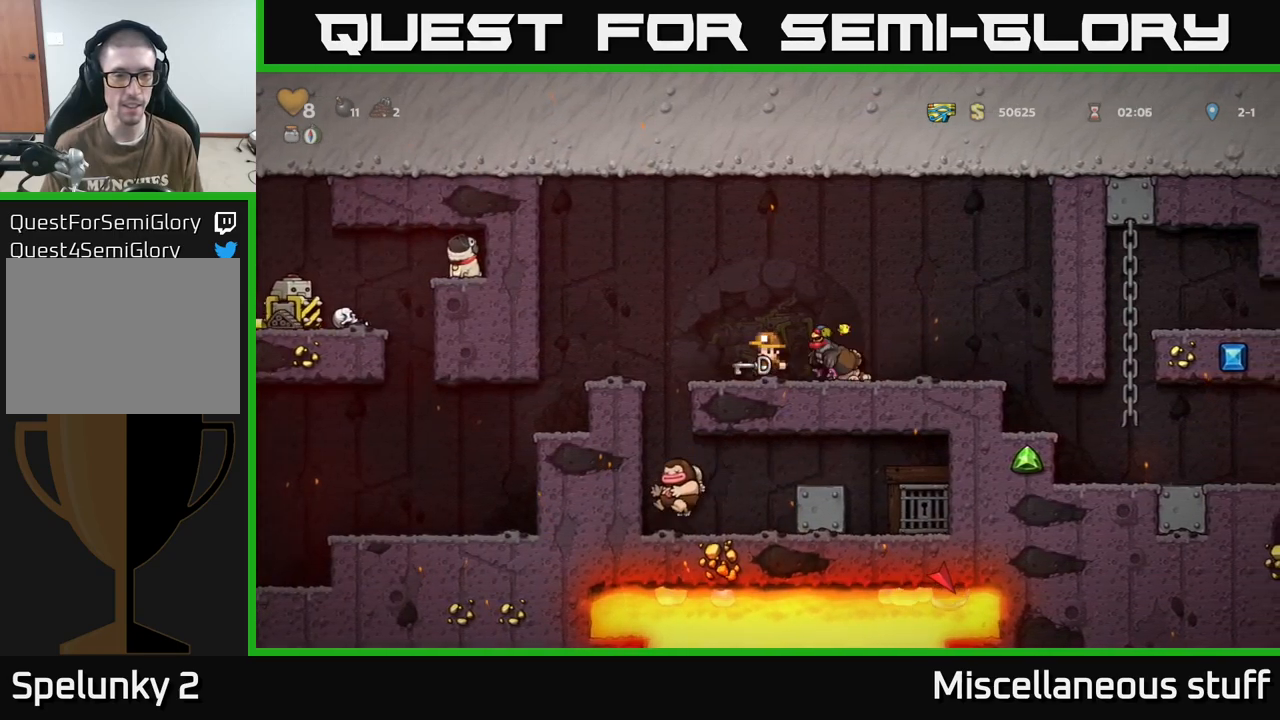
{"buttons": [], "events": [[150, "DPAD_LEFT", "up"], [183, "DPAD_RIGHT", "down"], [333, "DPAD_RIGHT", "up"]]}
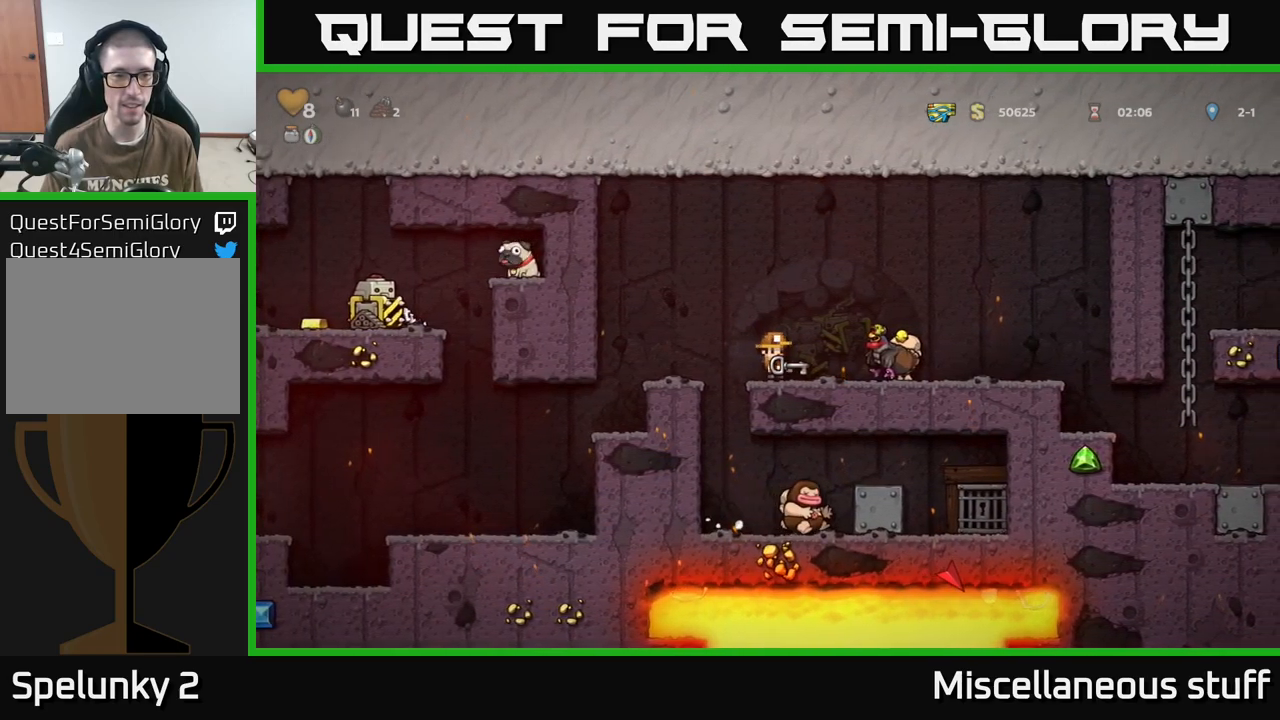
{"buttons": [], "events": [[33, "DPAD_LEFT", "down"], [150, "DPAD_LEFT", "up"]]}
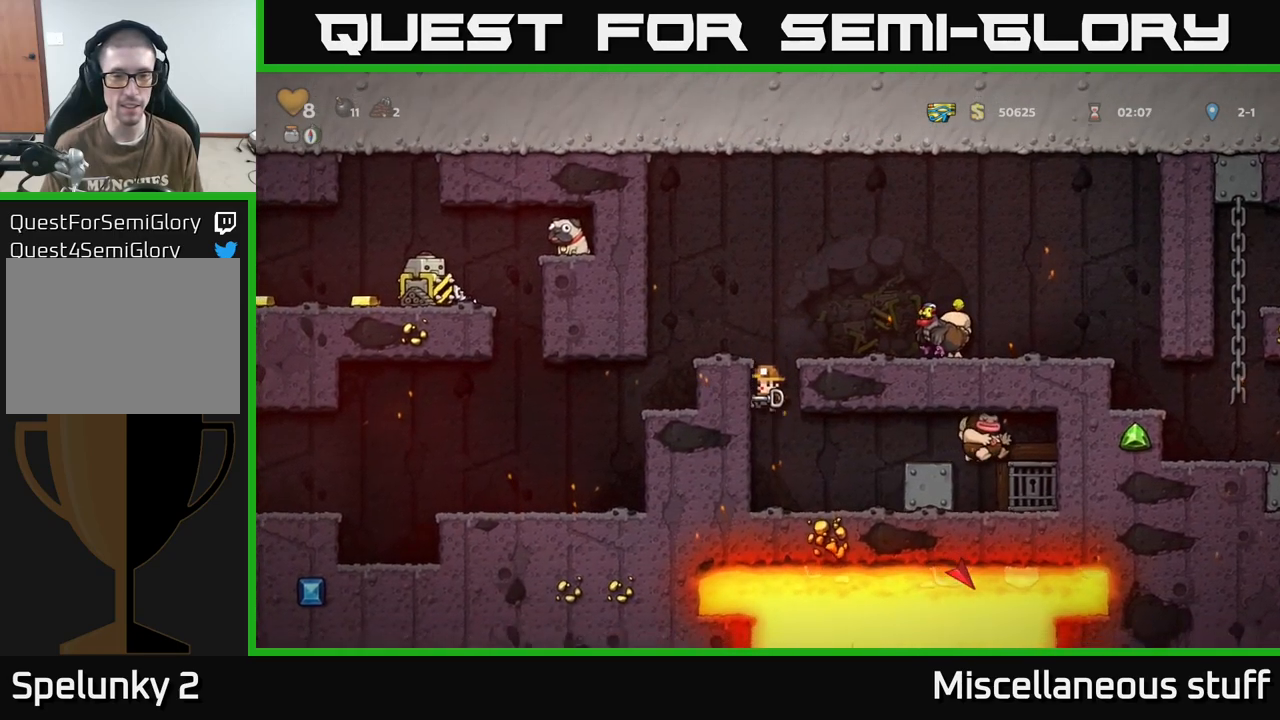
{"buttons": ["DPAD_RIGHT"], "events": [[233, "DPAD_RIGHT", "down"], [283, "A", "down"], [467, "A", "up"]]}
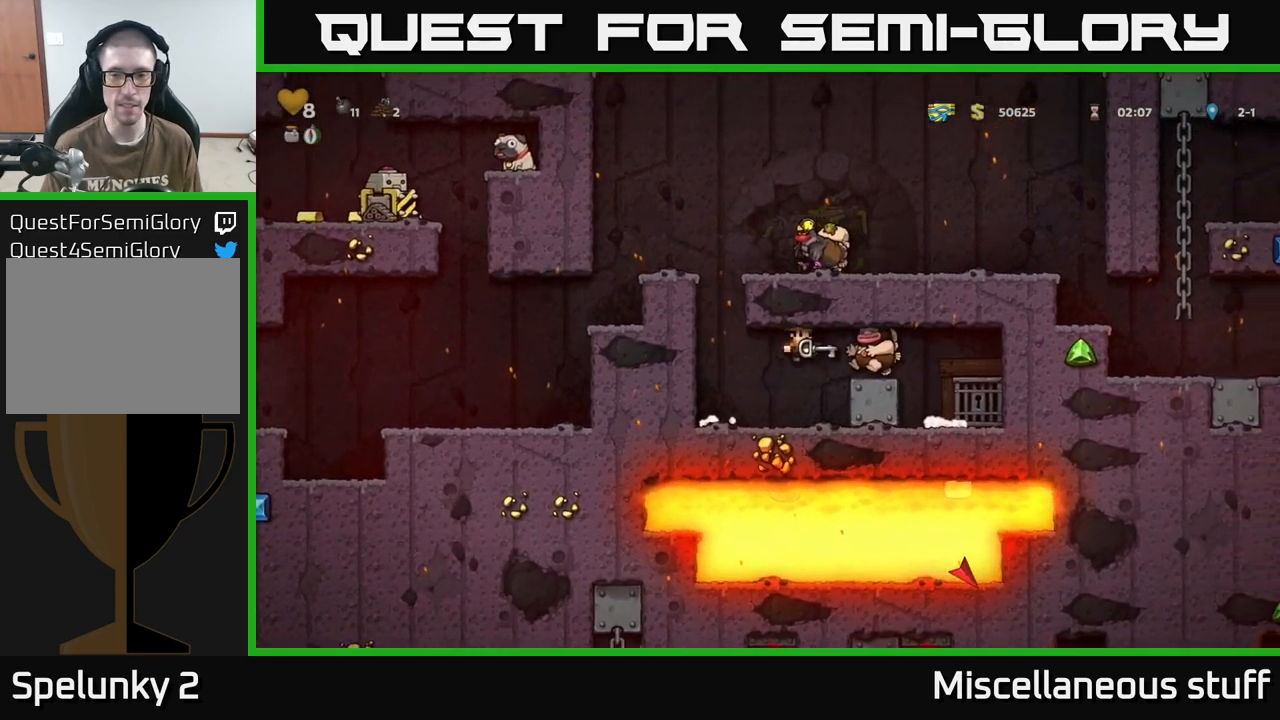
{"buttons": ["DPAD_LEFT"], "events": [[267, "DPAD_RIGHT", "up"], [383, "DPAD_LEFT", "down"]]}
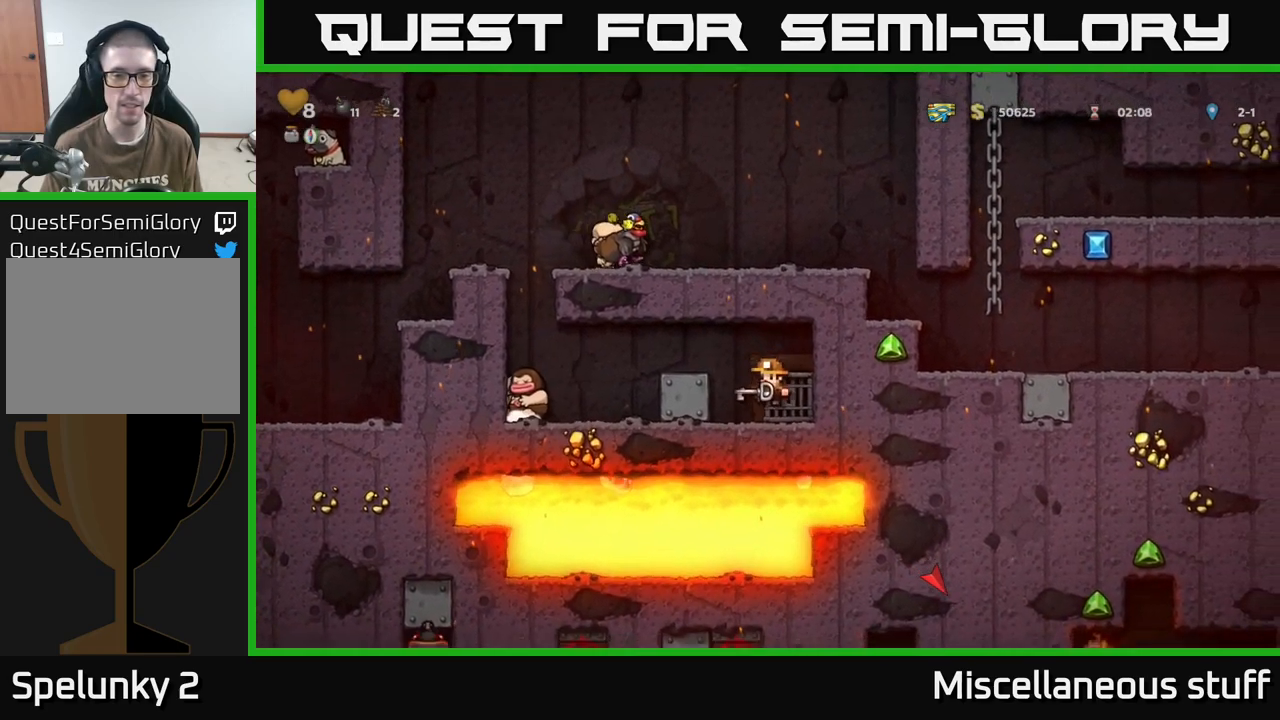
{"buttons": ["DPAD_LEFT"], "events": []}